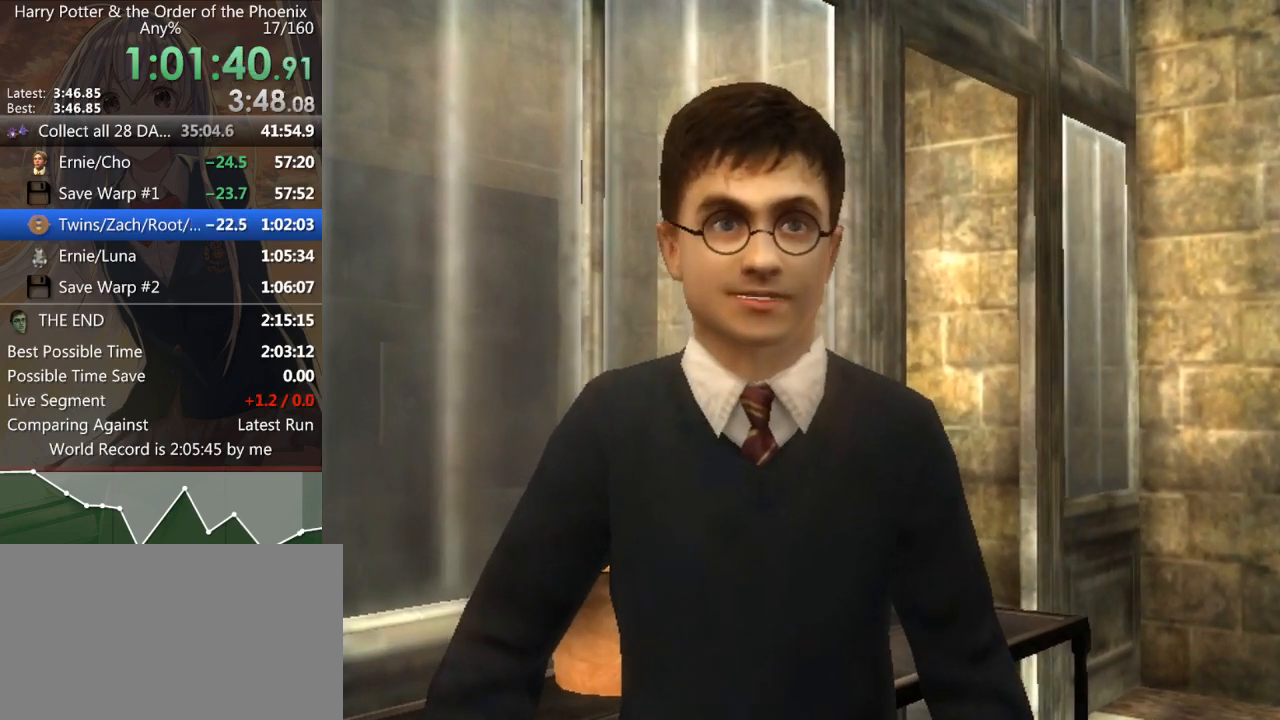
Gameplay with keyboard and mouse; each line is a JSON object with the keys and mouse buttons held at the frame after it. "events" lists presses ("down") and releases ("up") of "a", "c", "ctrl", "d", "down", "escape", "left", "return", "right", "s", "shift_l", "shift_r", "space", "tab", "up", "w", "mouse_left" and "mouse_right" between this image and that frame as [ms after this image, input, new state], when the widget could be followed in between. "mouse_left", "mouse_right" = the "left", "right" buttons of the "mouse" list. No other keys are recorded. Mouse movement is not recorded.
{"keys": ["s", "shift_l"], "mouse": [], "events": [[500, "s", "down"], [500, "shift_l", "down"]]}
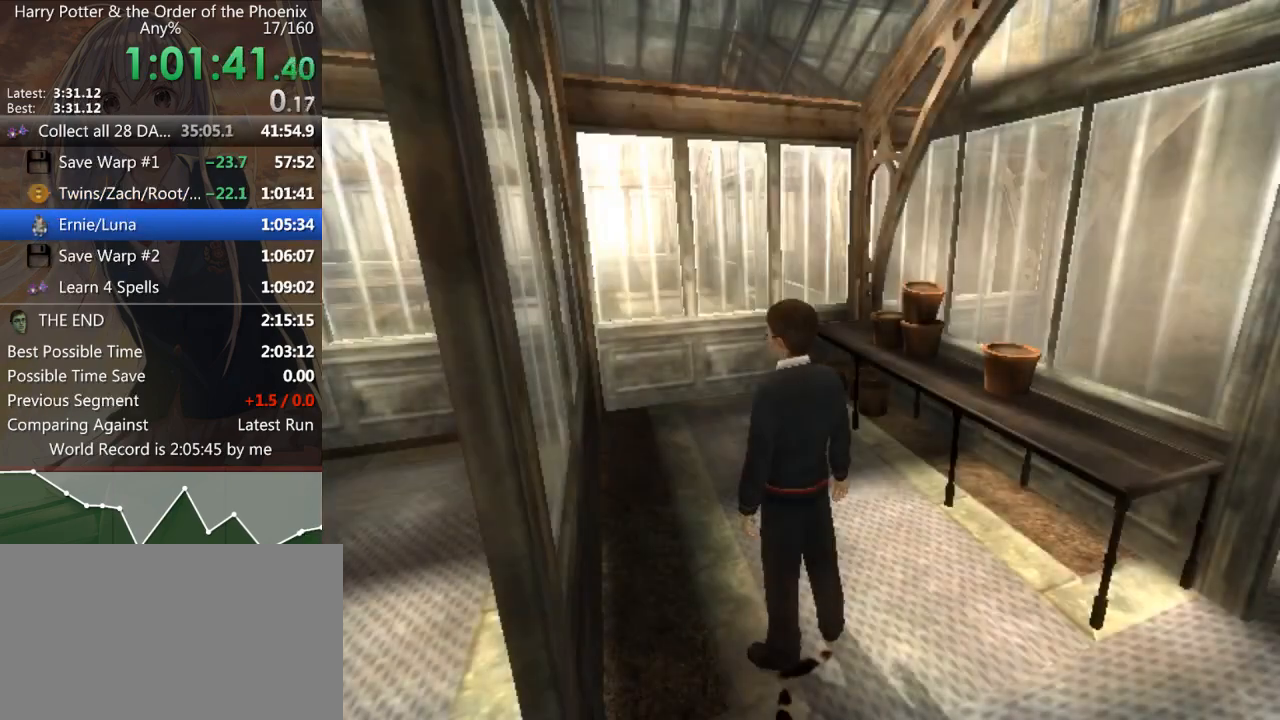
{"keys": ["s", "shift_l"], "mouse": [], "events": []}
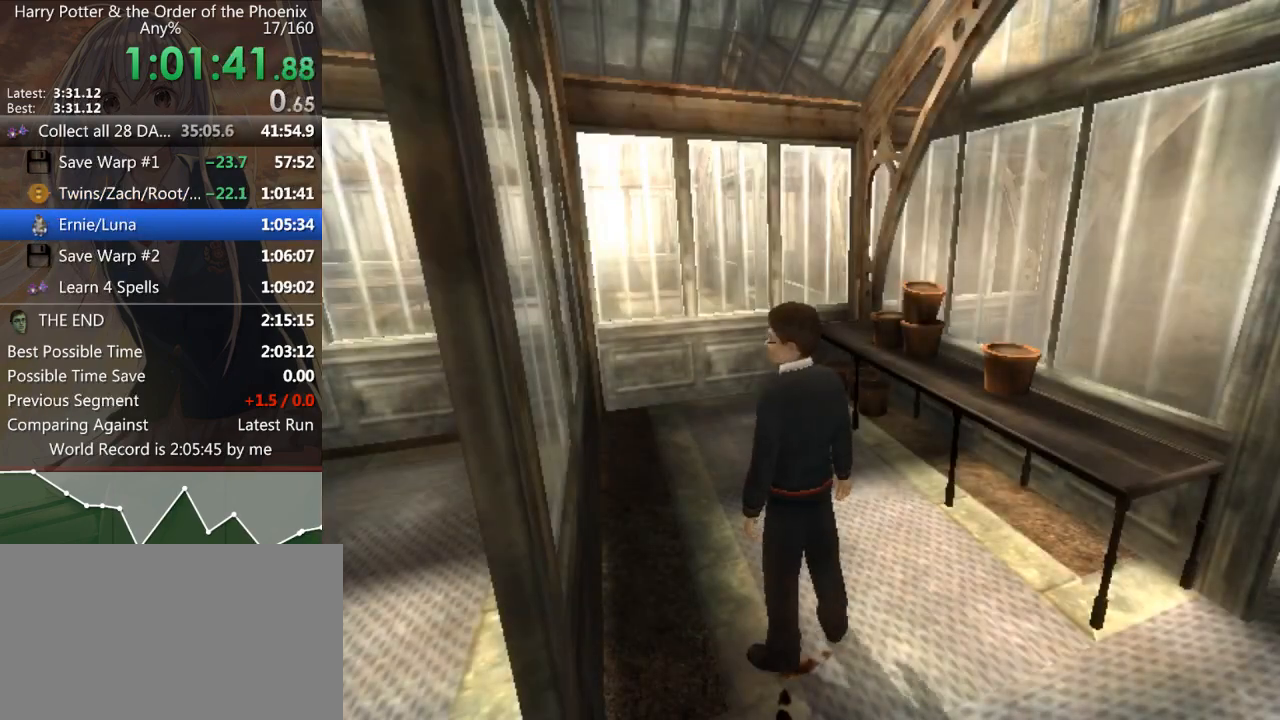
{"keys": ["s", "shift_l"], "mouse": [], "events": []}
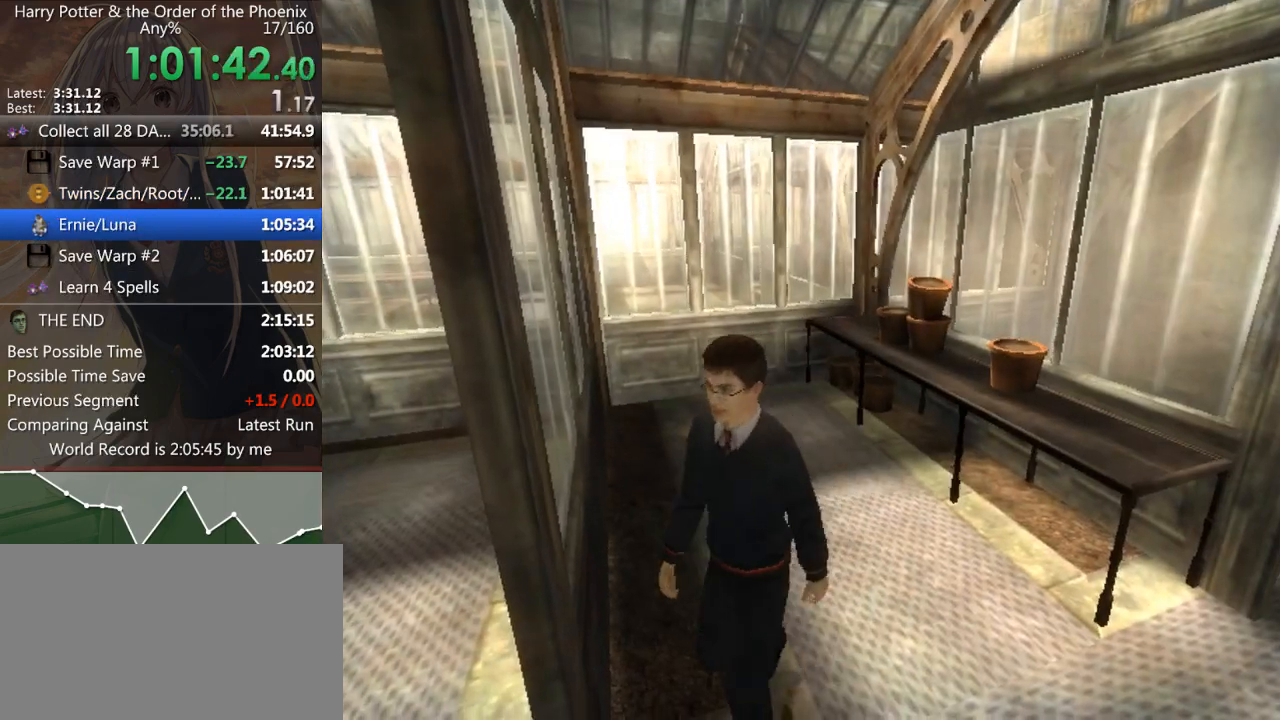
{"keys": ["a", "shift_l"], "mouse": [], "events": [[67, "a", "down"], [300, "s", "up"]]}
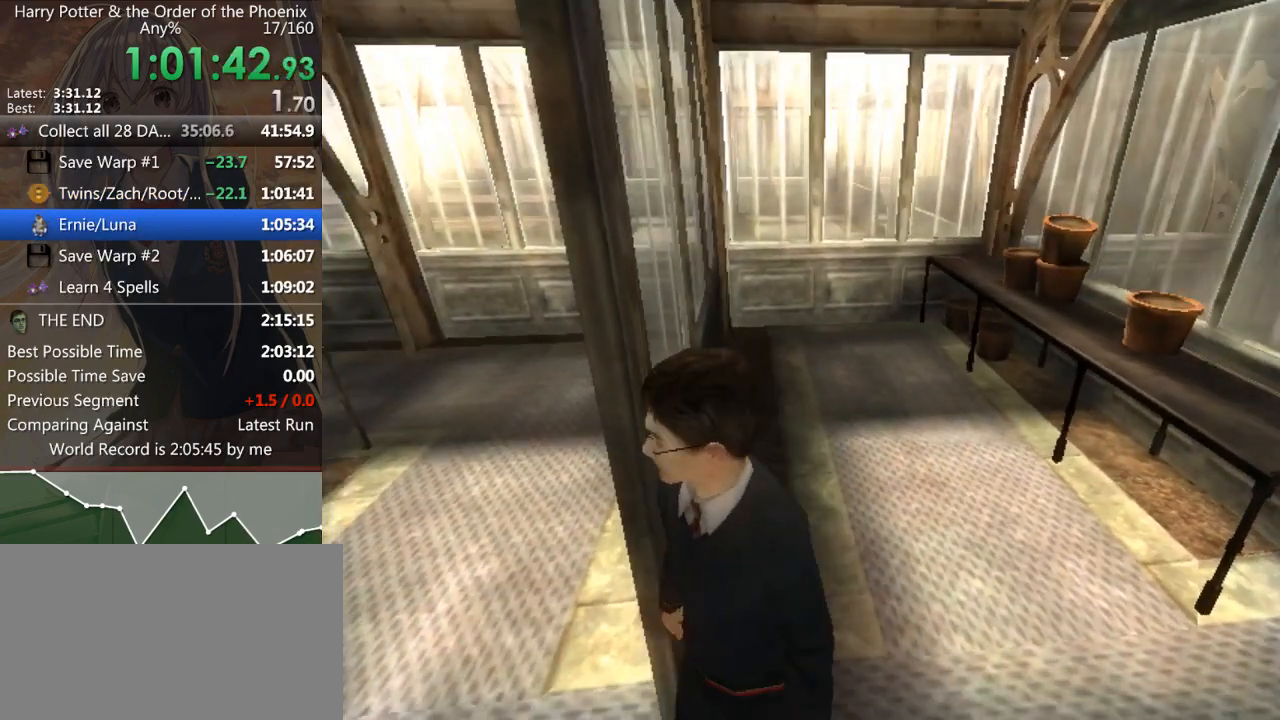
{"keys": ["a", "shift_l", "w"], "mouse": [], "events": [[133, "w", "down"]]}
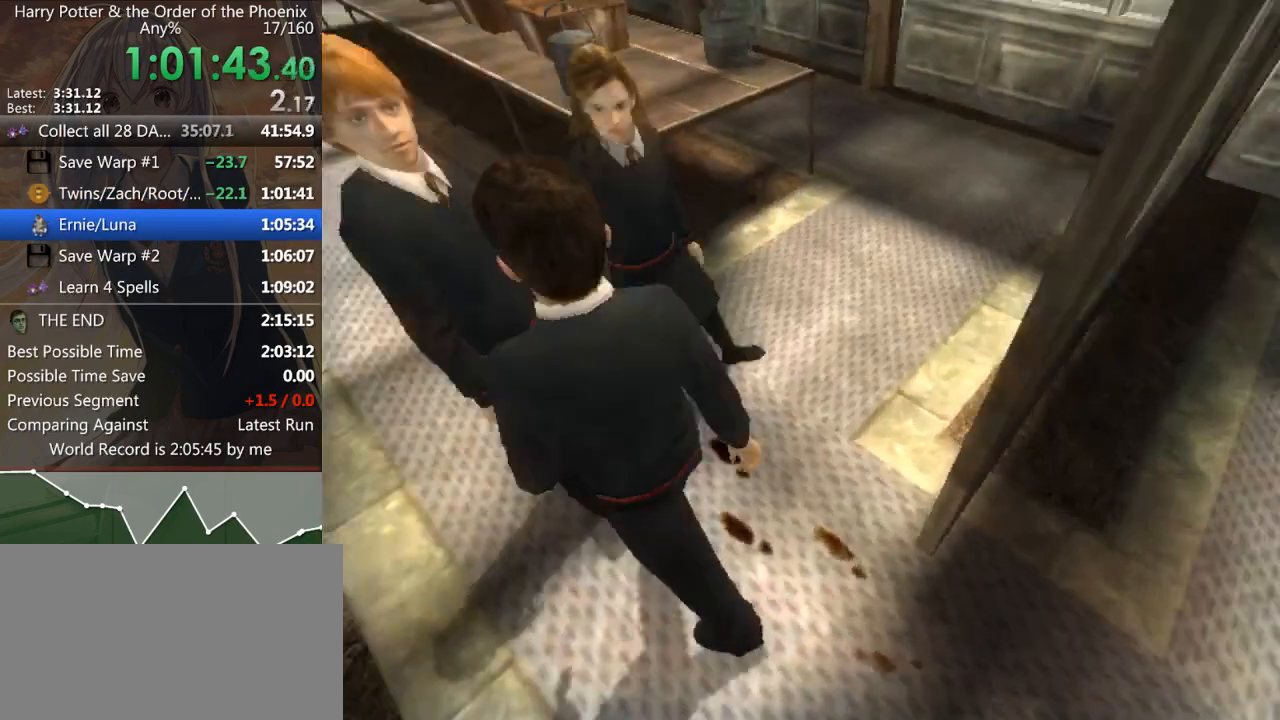
{"keys": ["shift_l", "w"], "mouse": [], "events": [[300, "a", "up"]]}
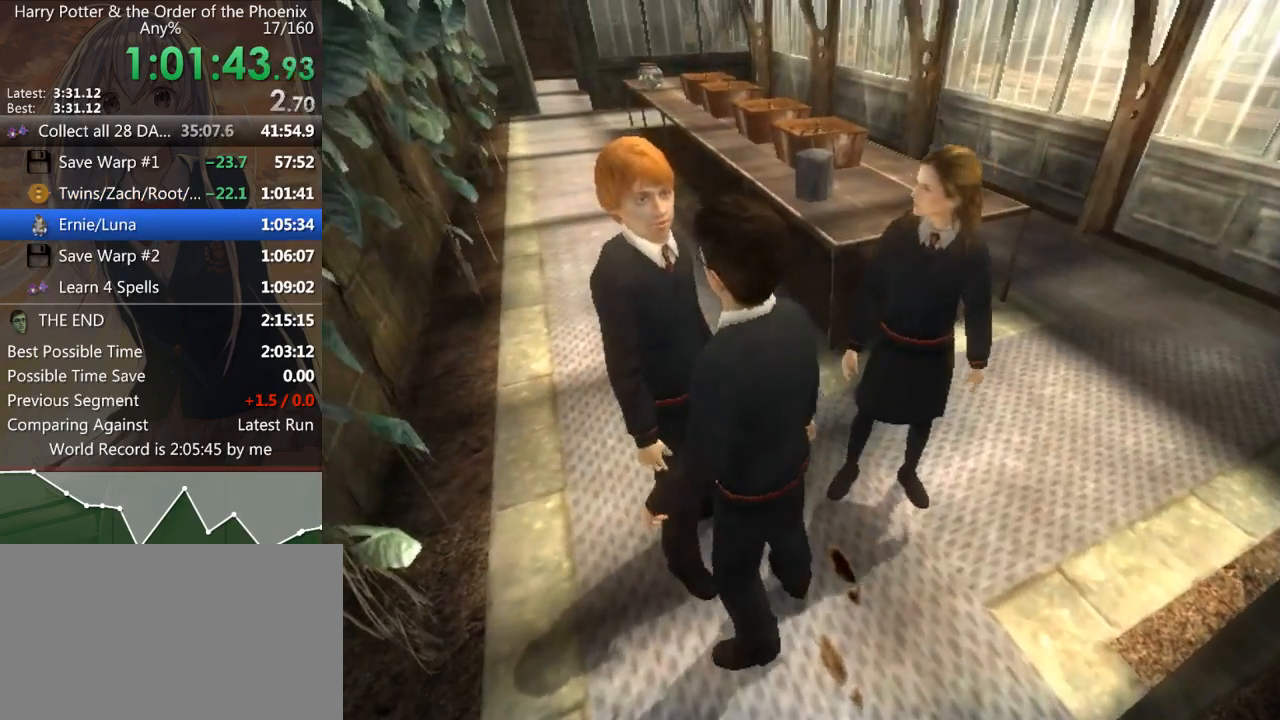
{"keys": ["shift_l", "w"], "mouse": [], "events": []}
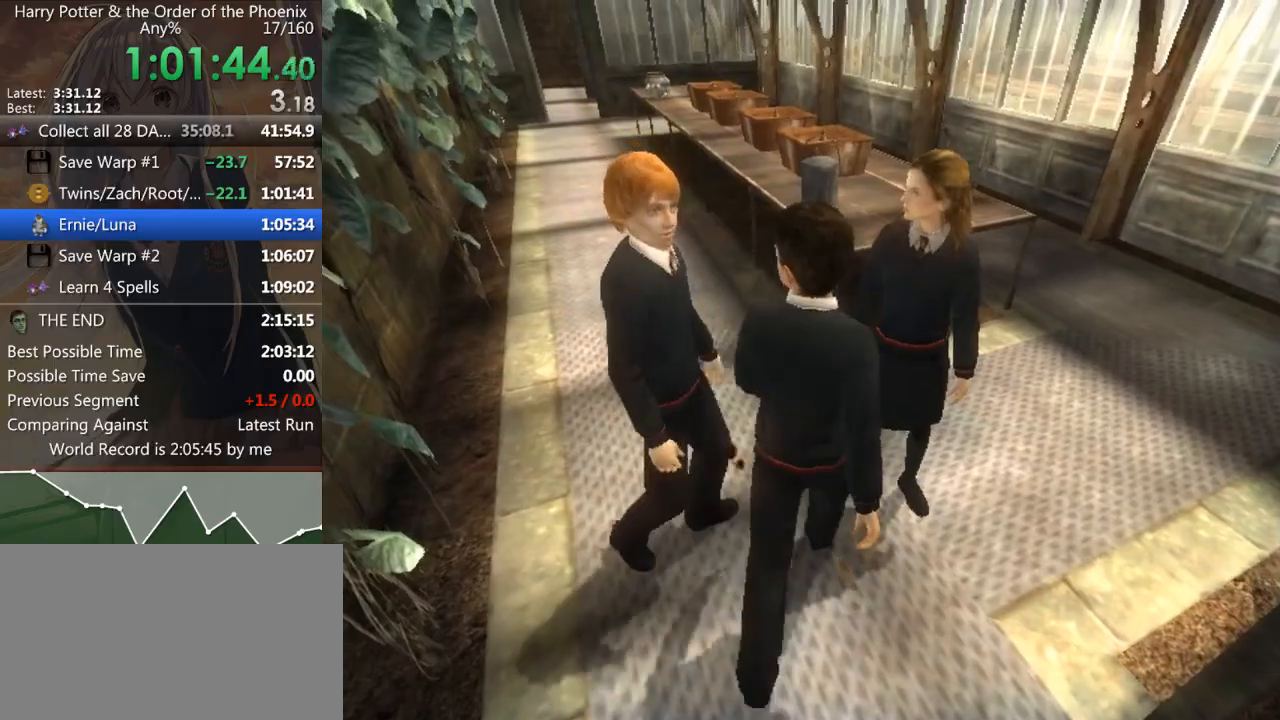
{"keys": ["a", "shift_l", "w"], "mouse": [], "events": [[200, "a", "down"]]}
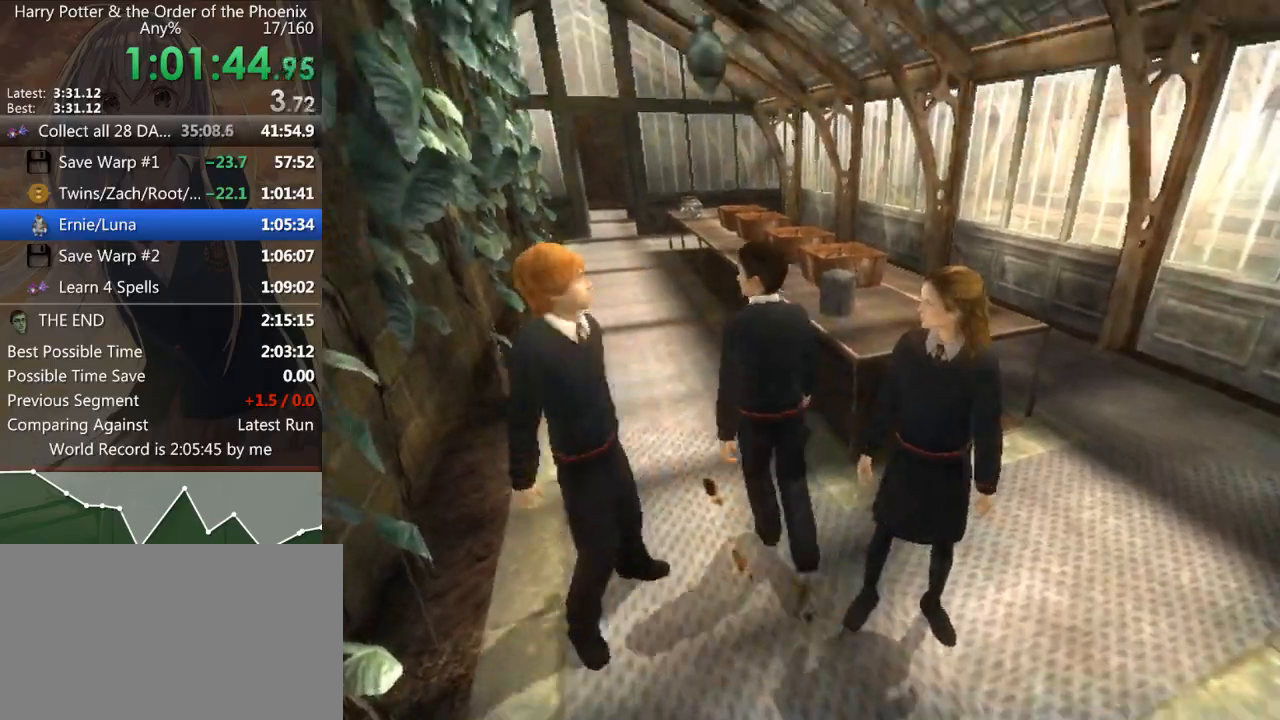
{"keys": ["shift_l", "w"], "mouse": [], "events": [[267, "a", "up"]]}
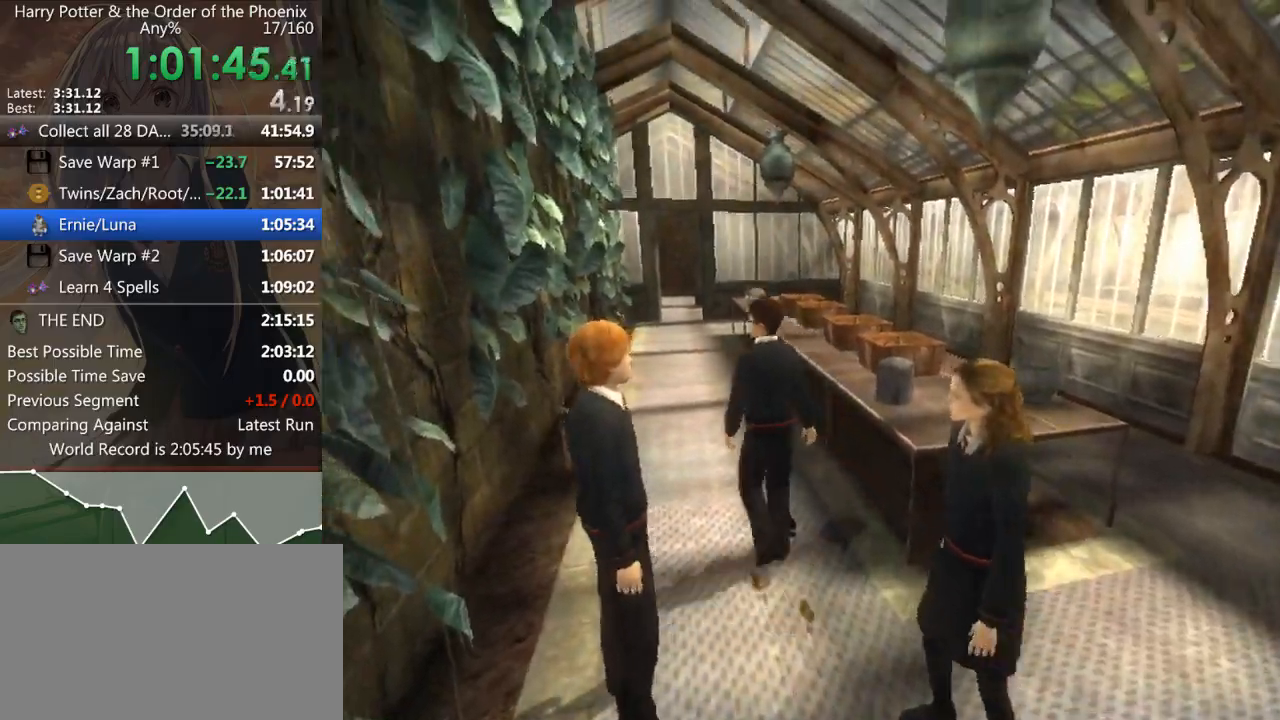
{"keys": ["shift_l", "w"], "mouse": [], "events": []}
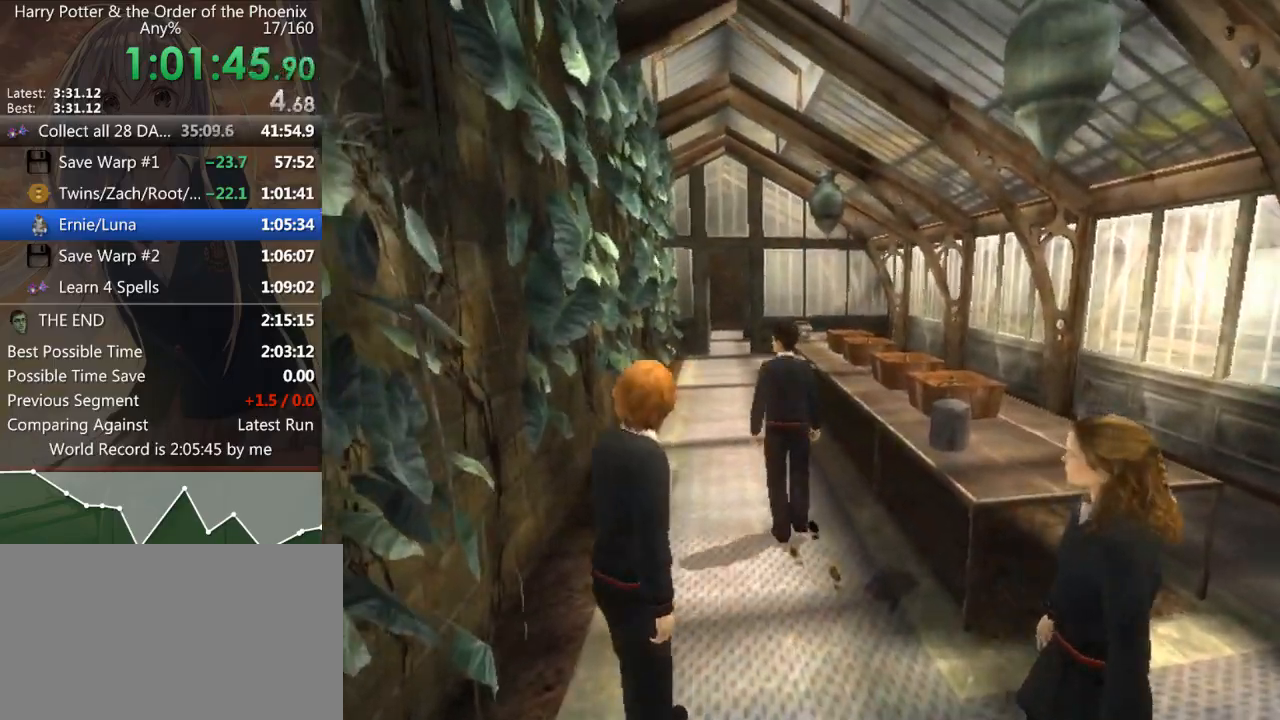
{"keys": ["shift_l", "w"], "mouse": [], "events": [[67, "a", "down"], [267, "a", "up"]]}
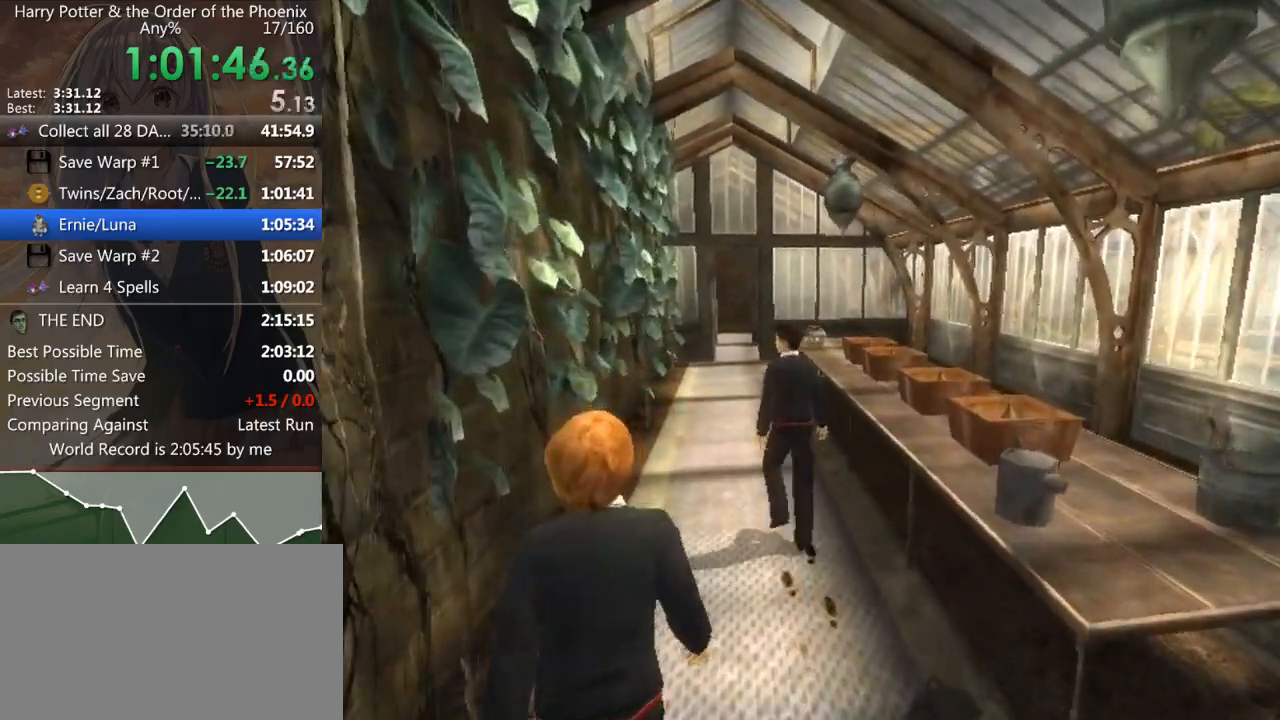
{"keys": ["shift_l", "w"], "mouse": [], "events": [[200, "a", "down"], [400, "a", "up"]]}
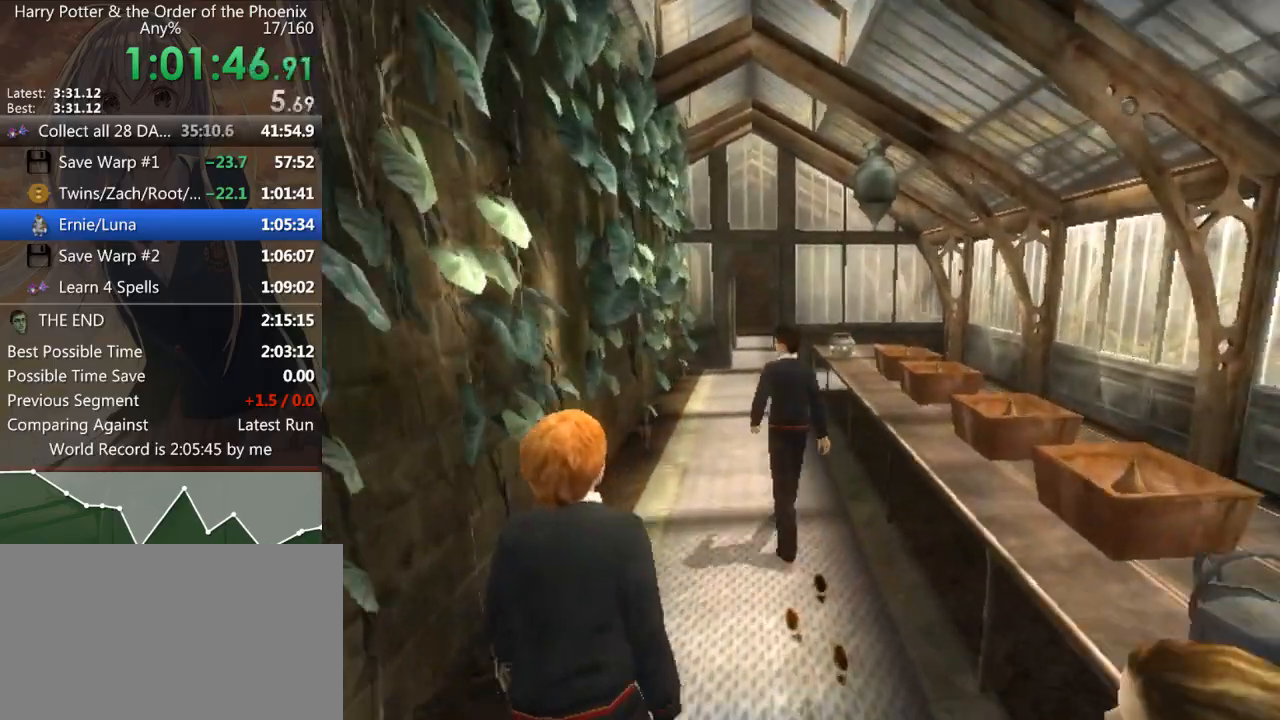
{"keys": ["shift_l", "w"], "mouse": [], "events": []}
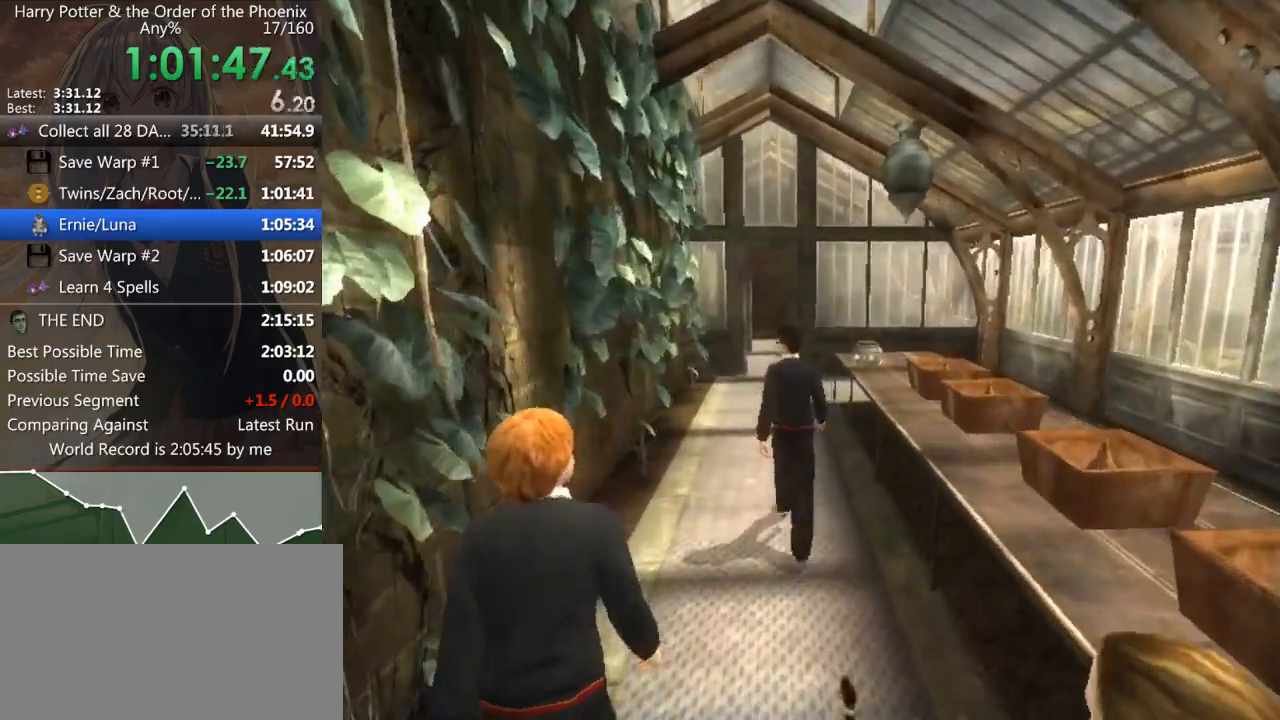
{"keys": ["shift_l", "w"], "mouse": [], "events": [[333, "a", "down"], [467, "a", "up"]]}
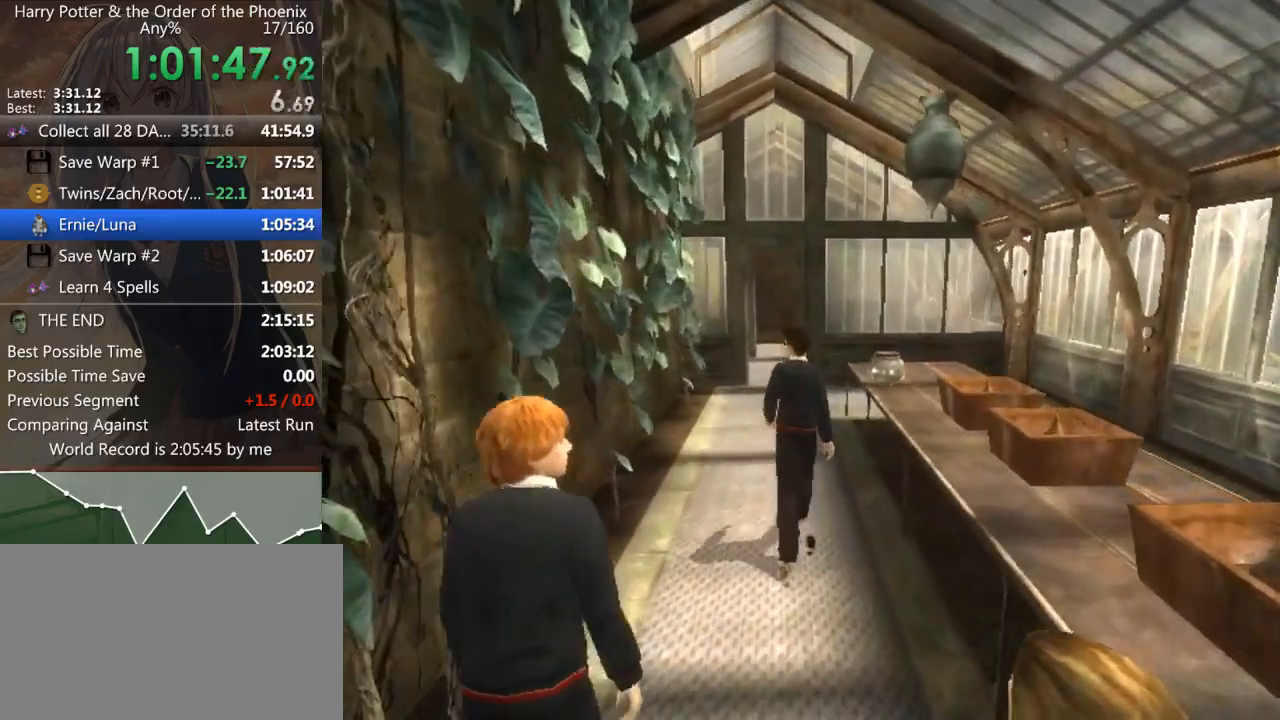
{"keys": ["shift_l", "w"], "mouse": [], "events": []}
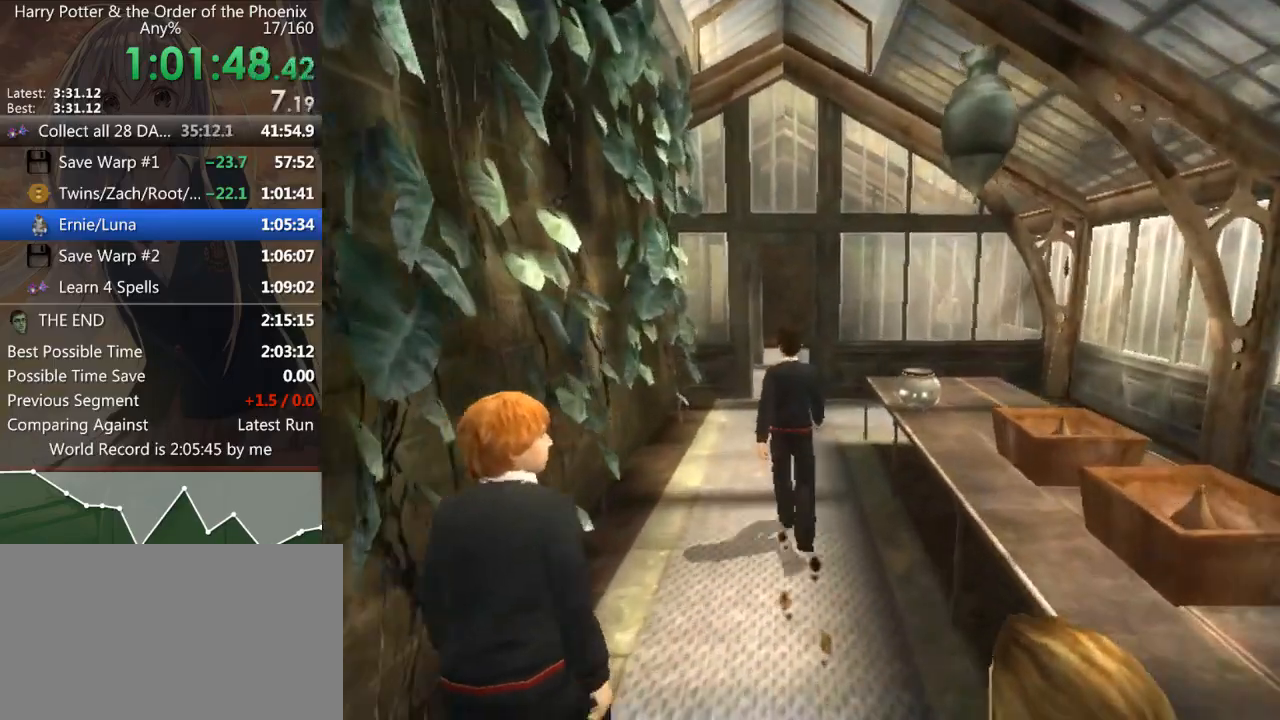
{"keys": ["shift_l", "w"], "mouse": [], "events": []}
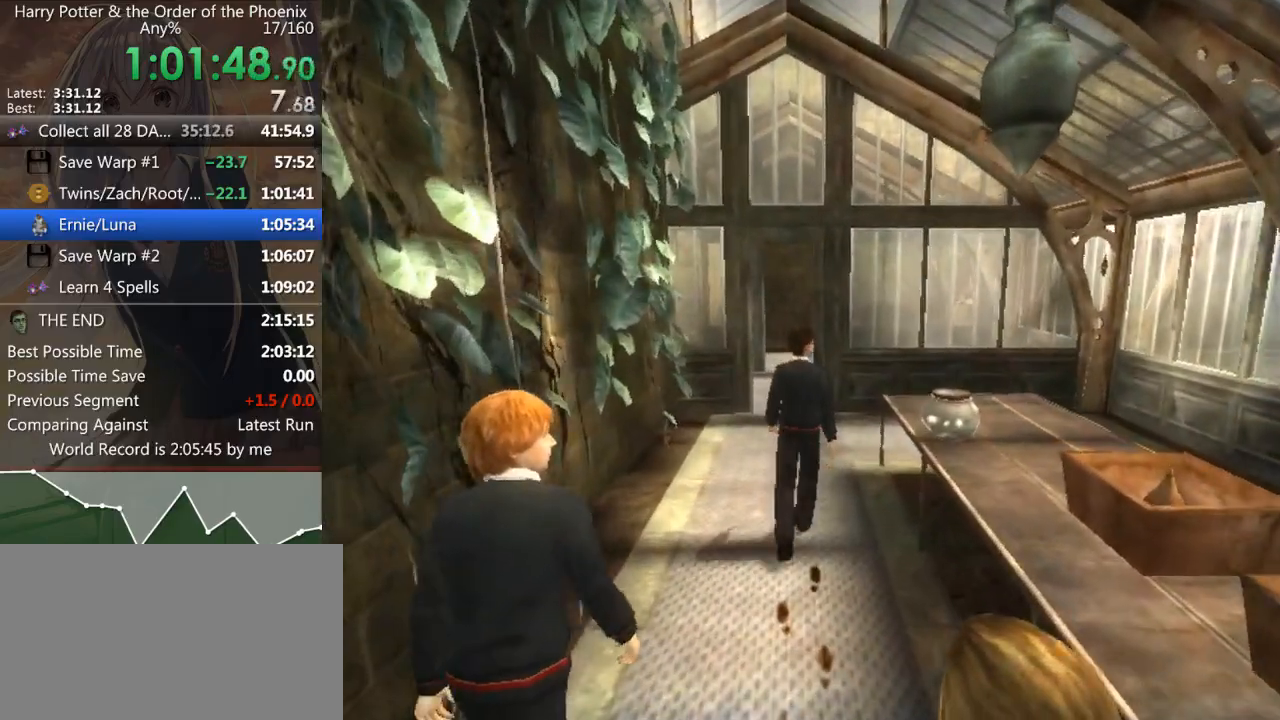
{"keys": ["shift_l", "w"], "mouse": [], "events": [[300, "a", "down"], [467, "a", "up"]]}
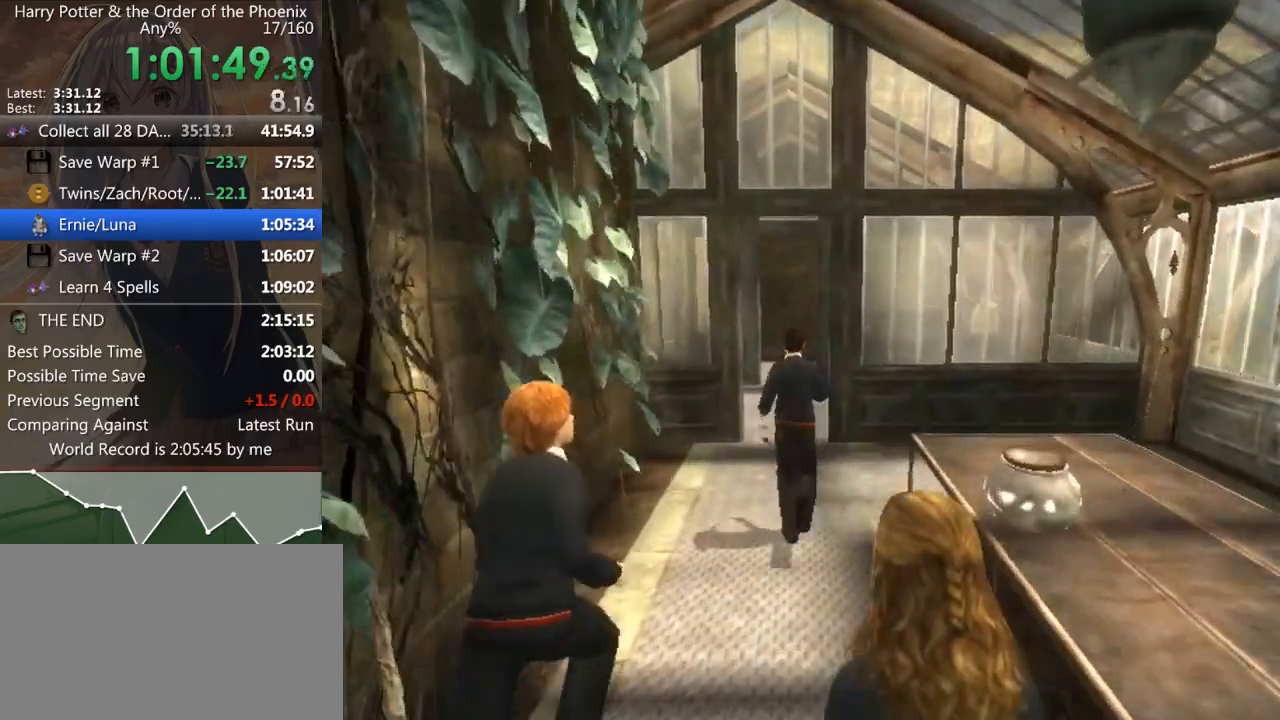
{"keys": ["a", "shift_l"], "mouse": [], "events": [[333, "a", "down"], [367, "w", "up"]]}
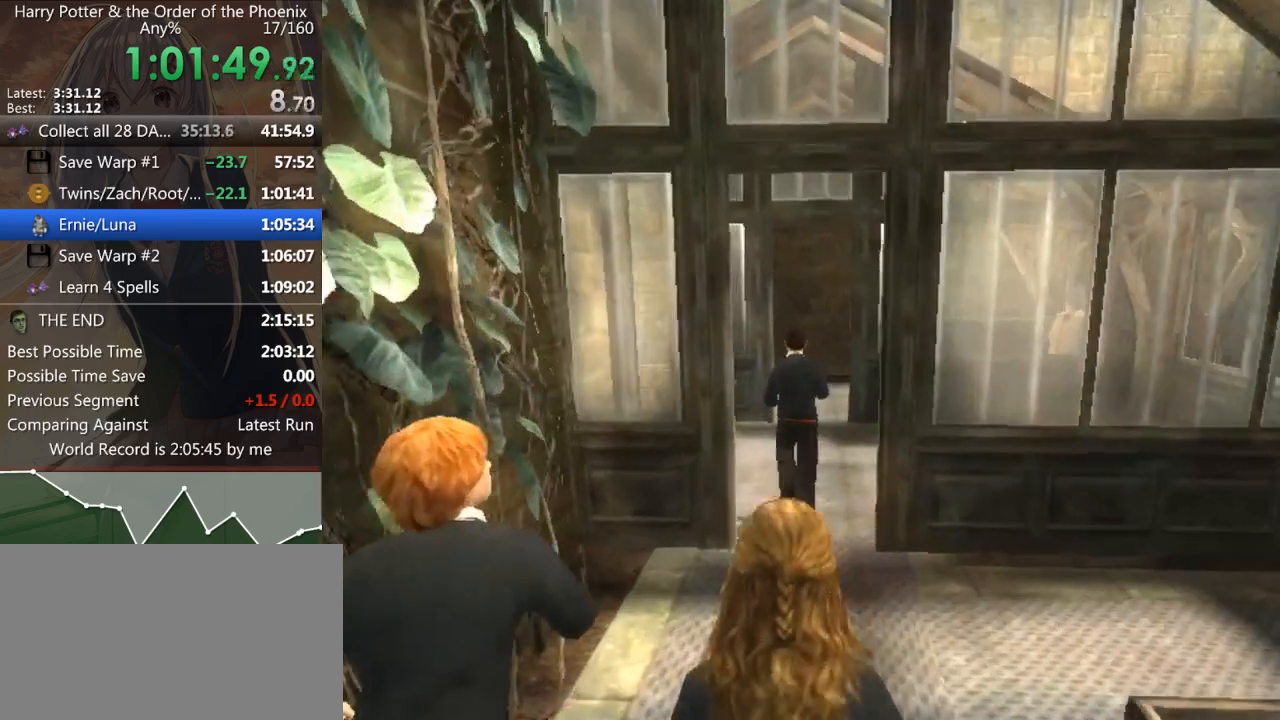
{"keys": ["a", "shift_l"], "mouse": [], "events": []}
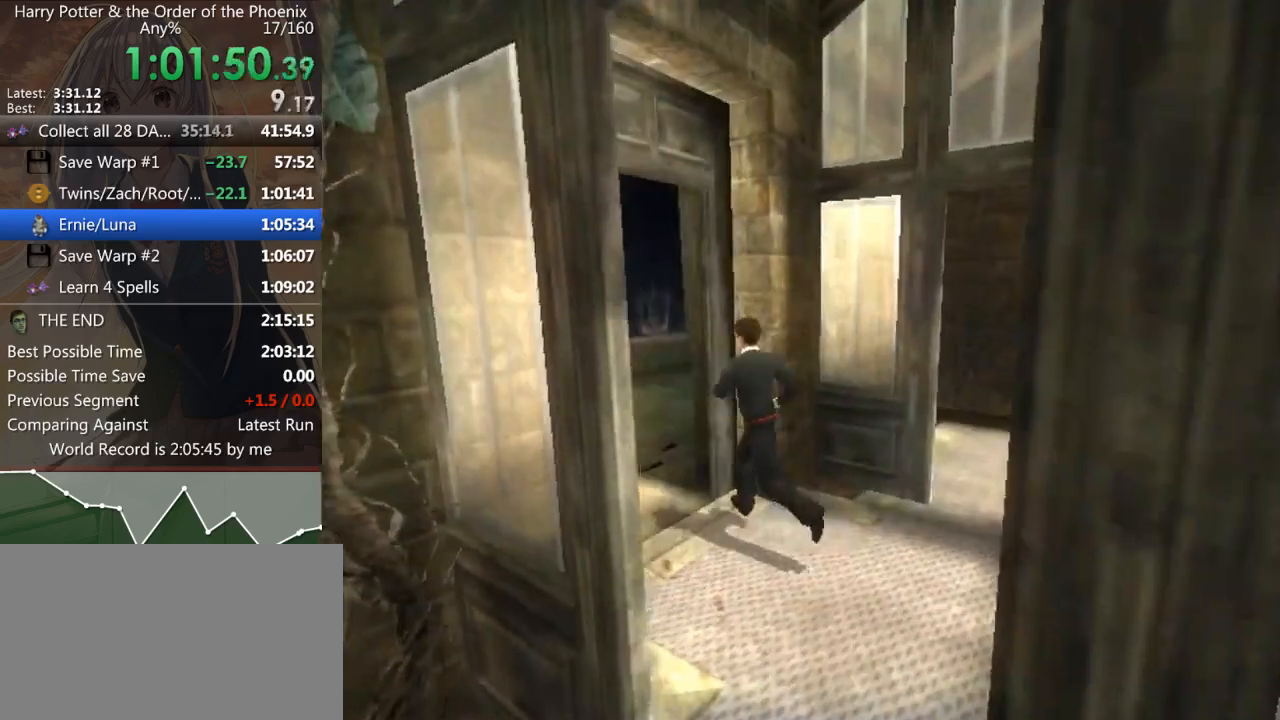
{"keys": ["d", "shift_l"], "mouse": [], "events": [[33, "a", "up"], [33, "w", "down"], [167, "w", "up"], [200, "d", "down"]]}
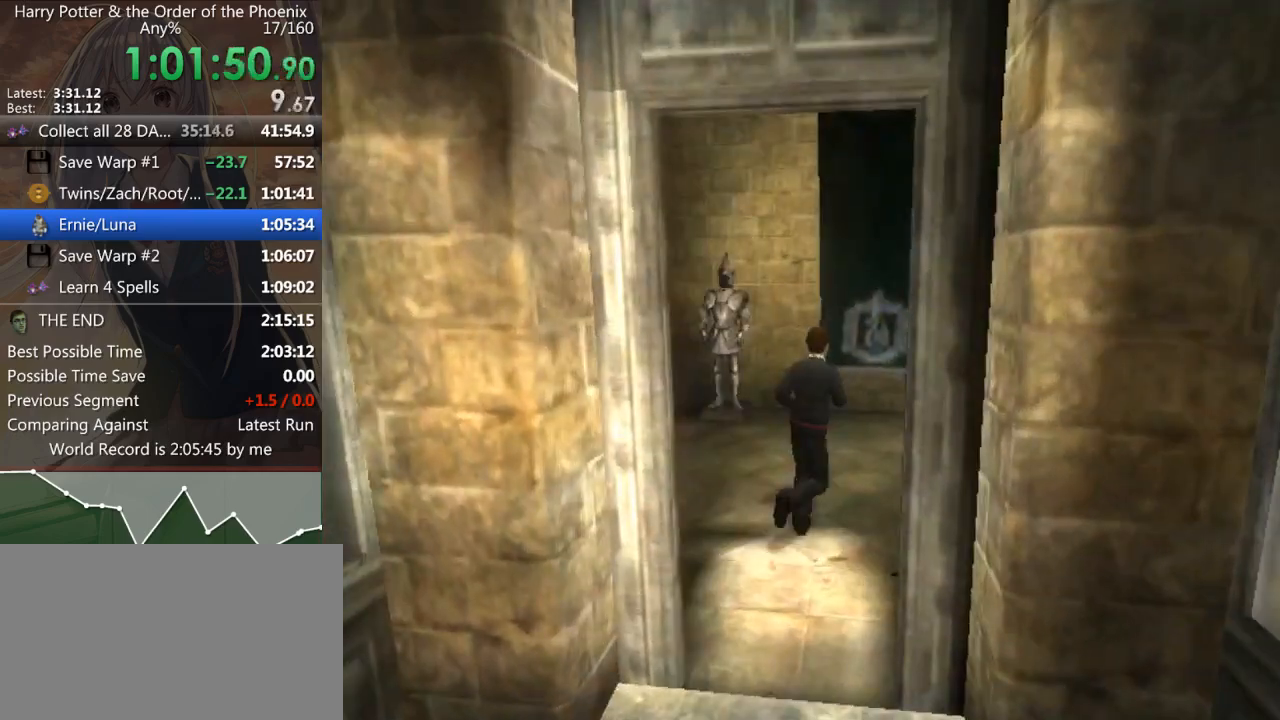
{"keys": ["d", "shift_l"], "mouse": [], "events": []}
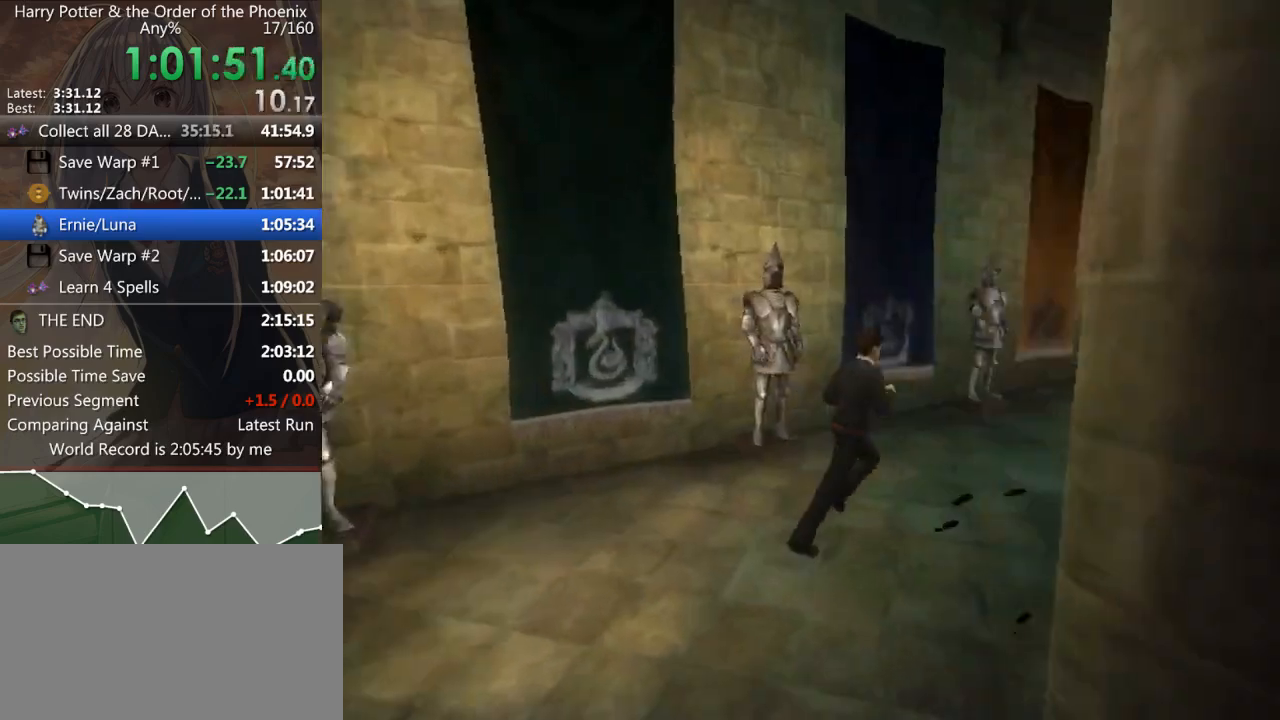
{"keys": ["shift_l", "w"], "mouse": [], "events": [[300, "w", "down"], [500, "d", "up"]]}
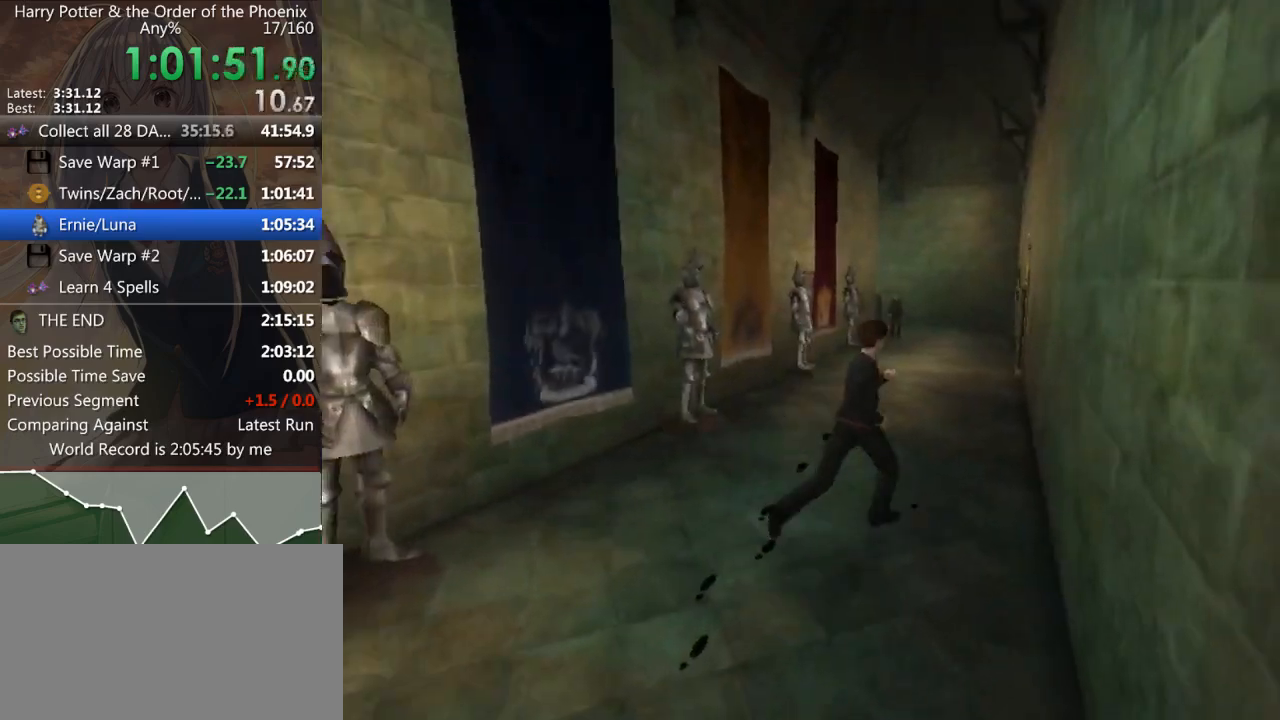
{"keys": ["shift_l", "w"], "mouse": [], "events": [[233, "a", "down"], [500, "a", "up"]]}
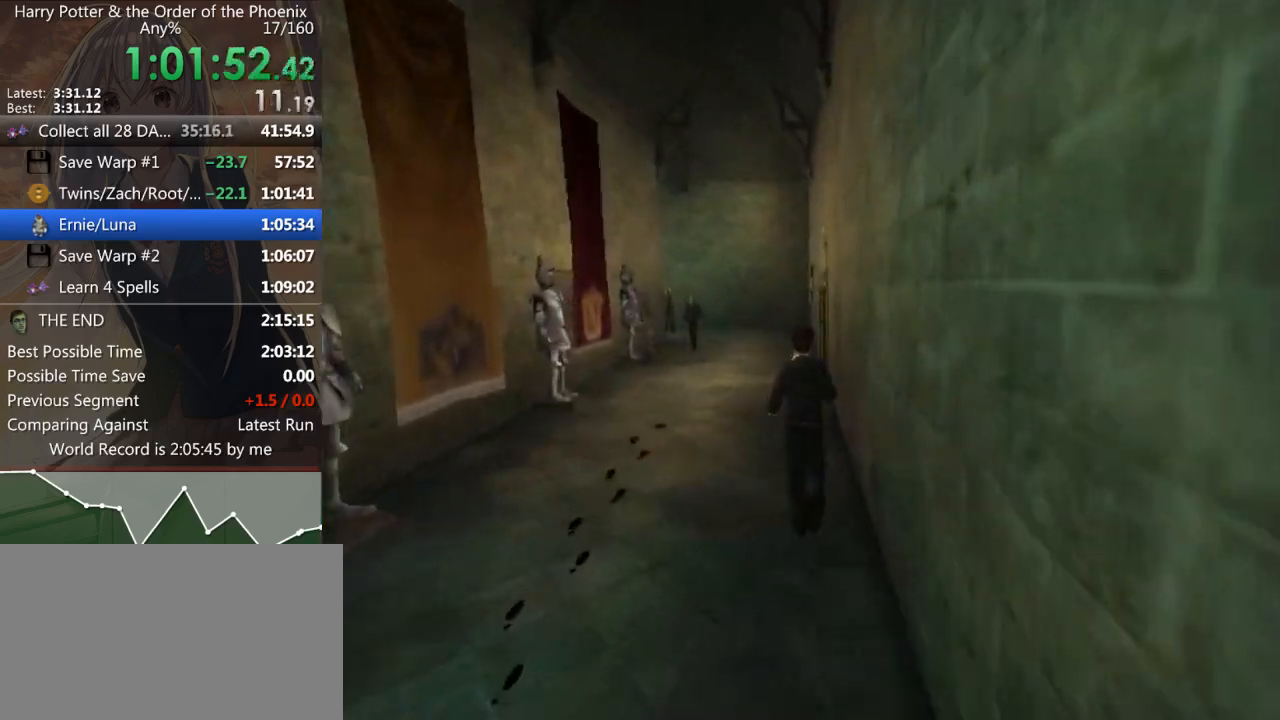
{"keys": ["a", "shift_l", "w"], "mouse": [], "events": [[433, "a", "down"]]}
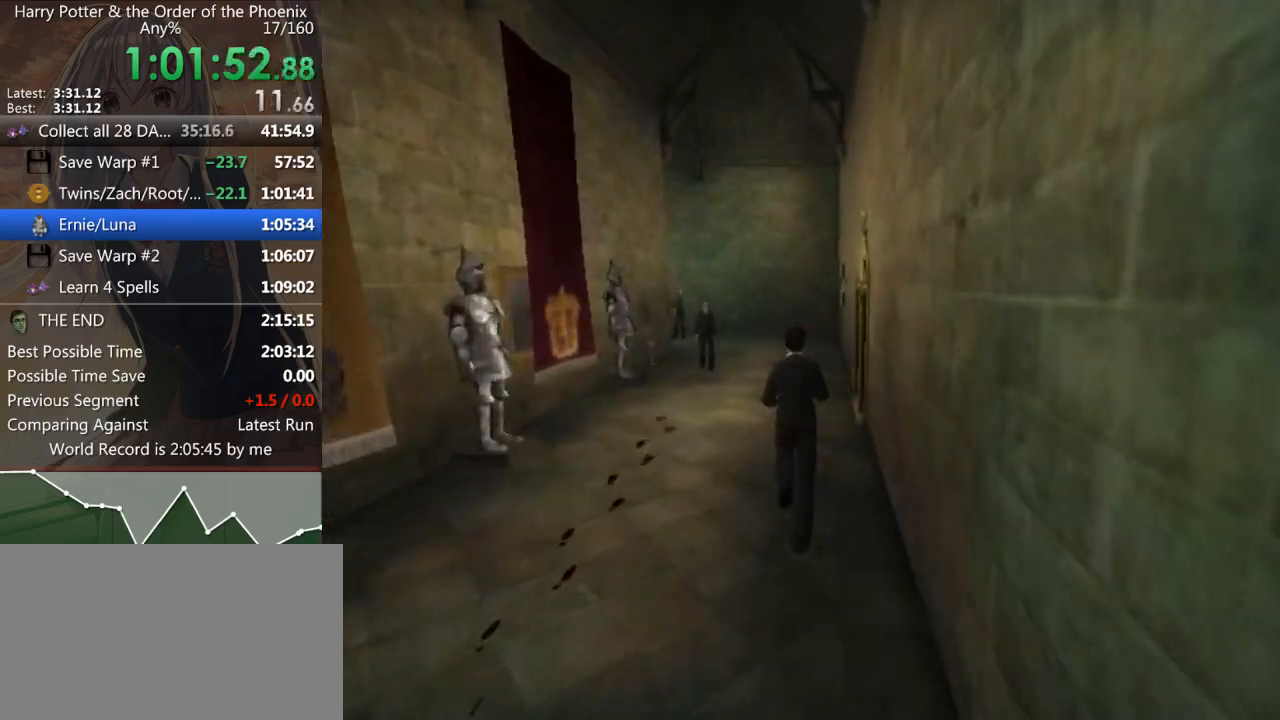
{"keys": ["shift_l", "w"], "mouse": [], "events": [[100, "a", "up"]]}
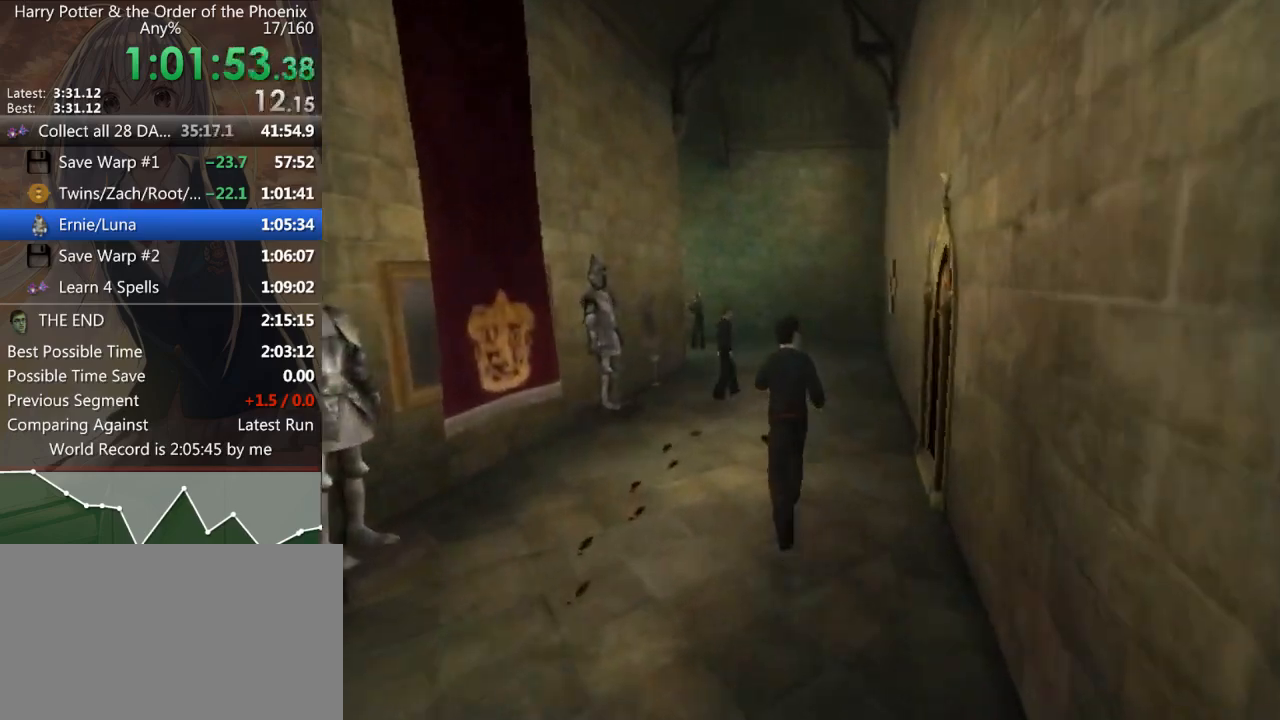
{"keys": ["shift_l", "w"], "mouse": [], "events": [[233, "a", "down"], [367, "a", "up"]]}
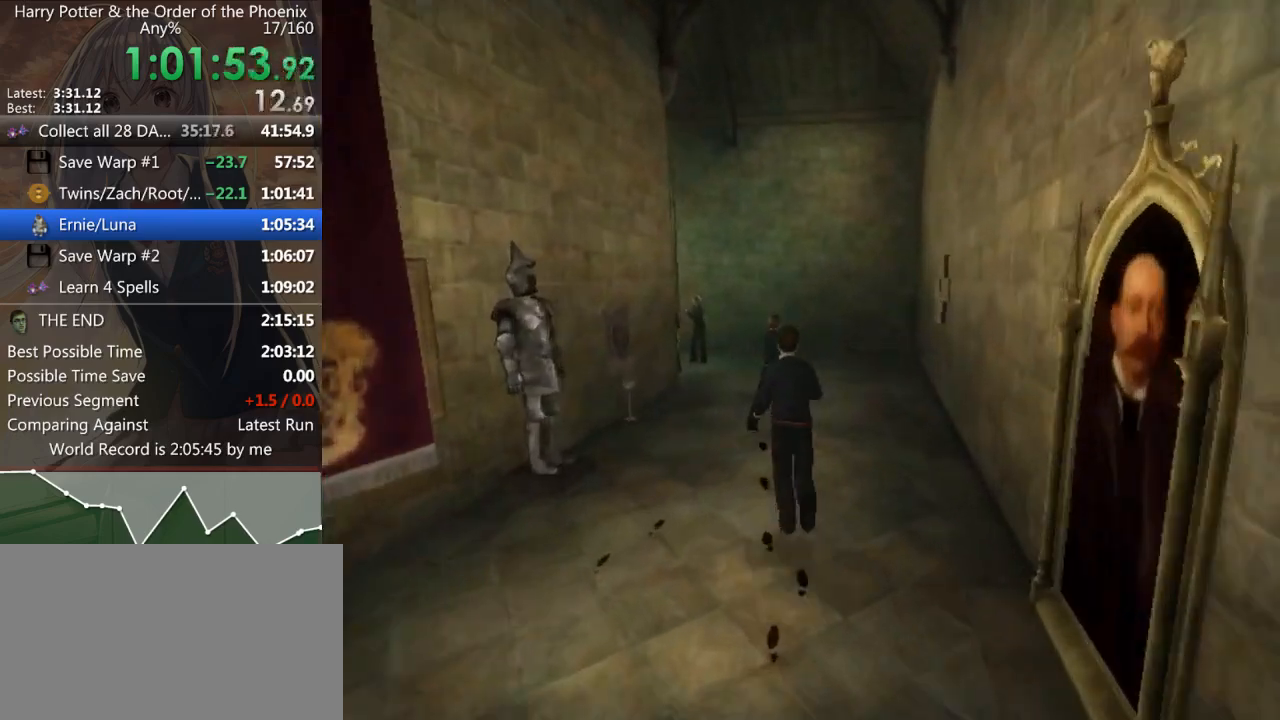
{"keys": ["a", "shift_l", "w"], "mouse": [], "events": [[233, "a", "down"]]}
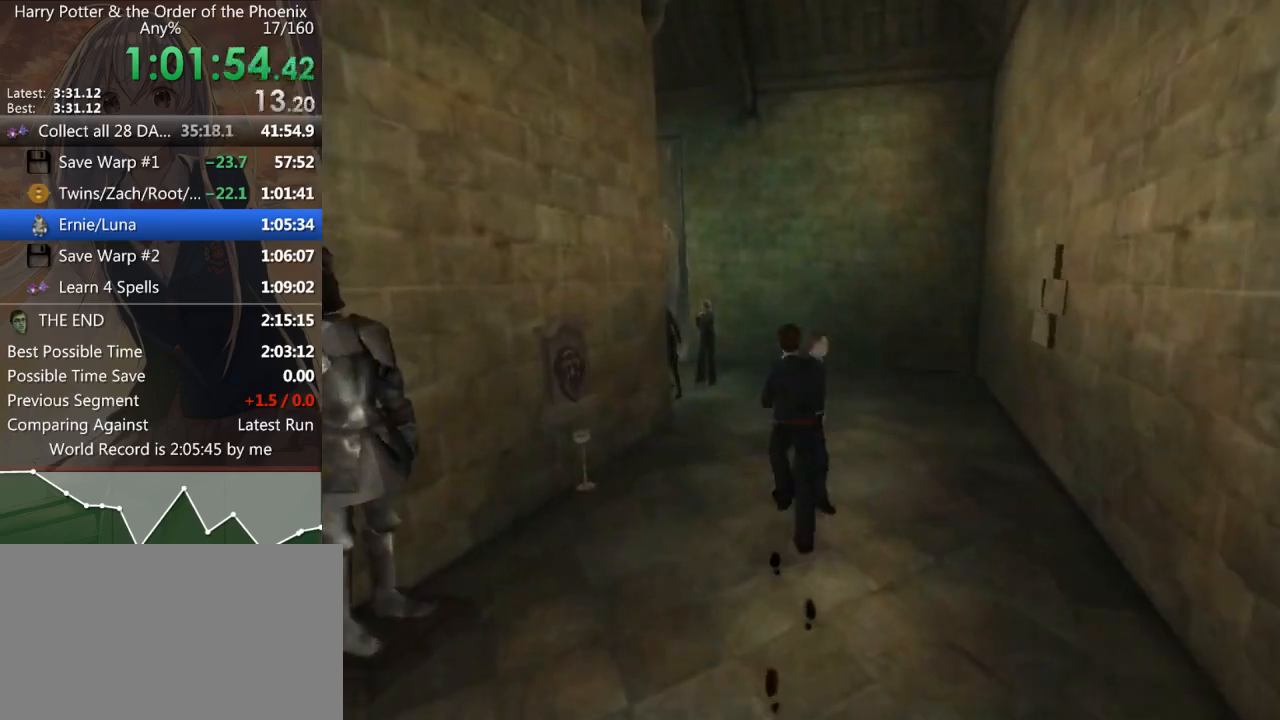
{"keys": ["shift_l", "w"], "mouse": [], "events": [[100, "a", "up"]]}
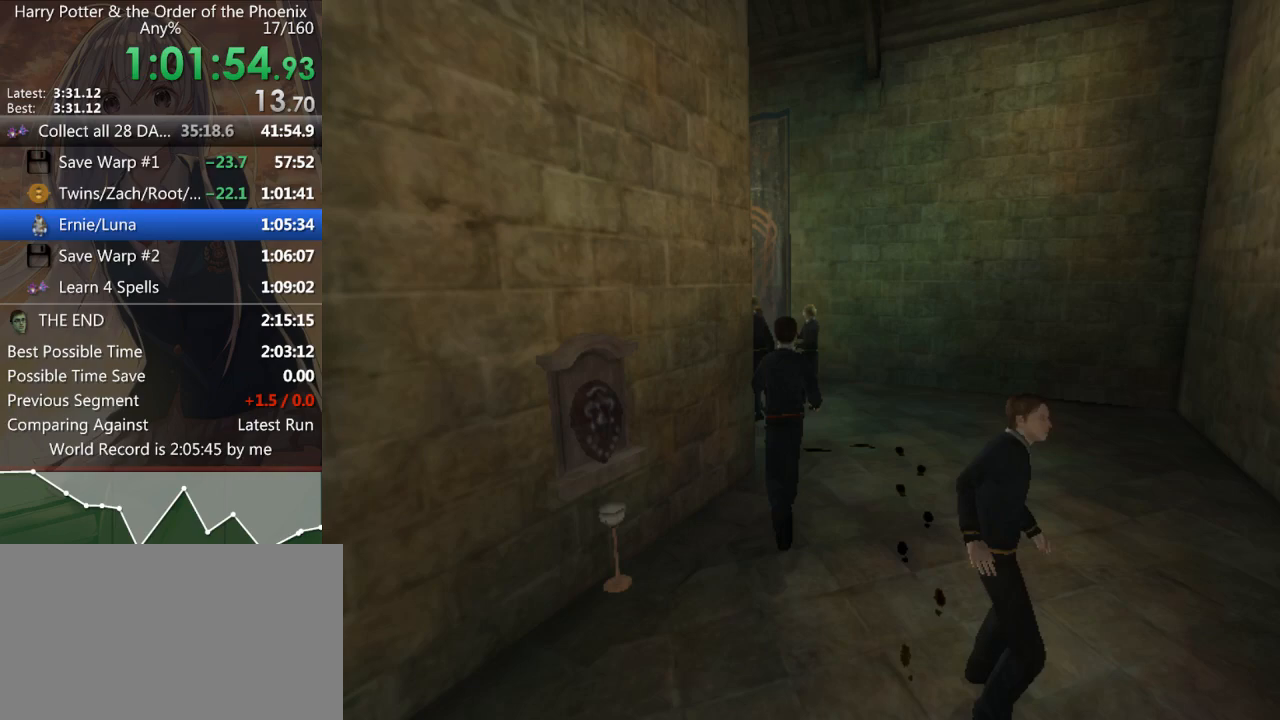
{"keys": ["shift_l", "w"], "mouse": [], "events": [[100, "d", "down"], [333, "d", "up"]]}
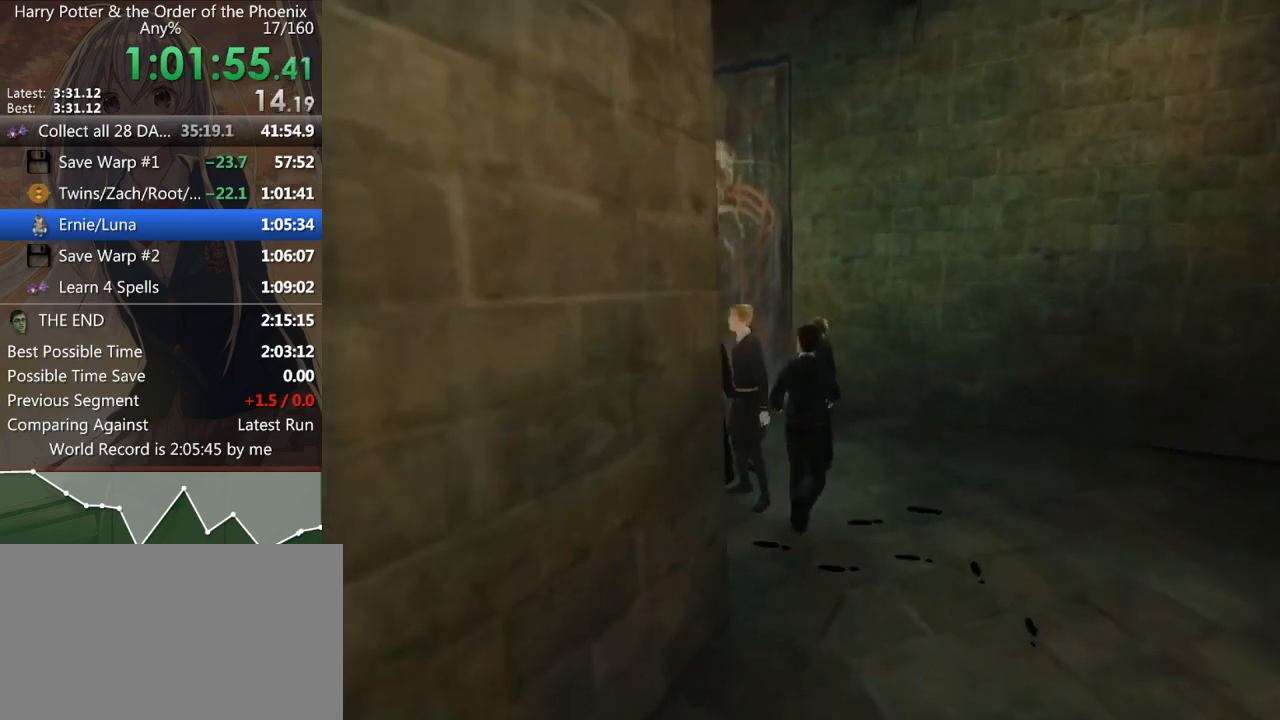
{"keys": ["a", "shift_l"], "mouse": [], "events": [[67, "a", "down"], [200, "w", "up"]]}